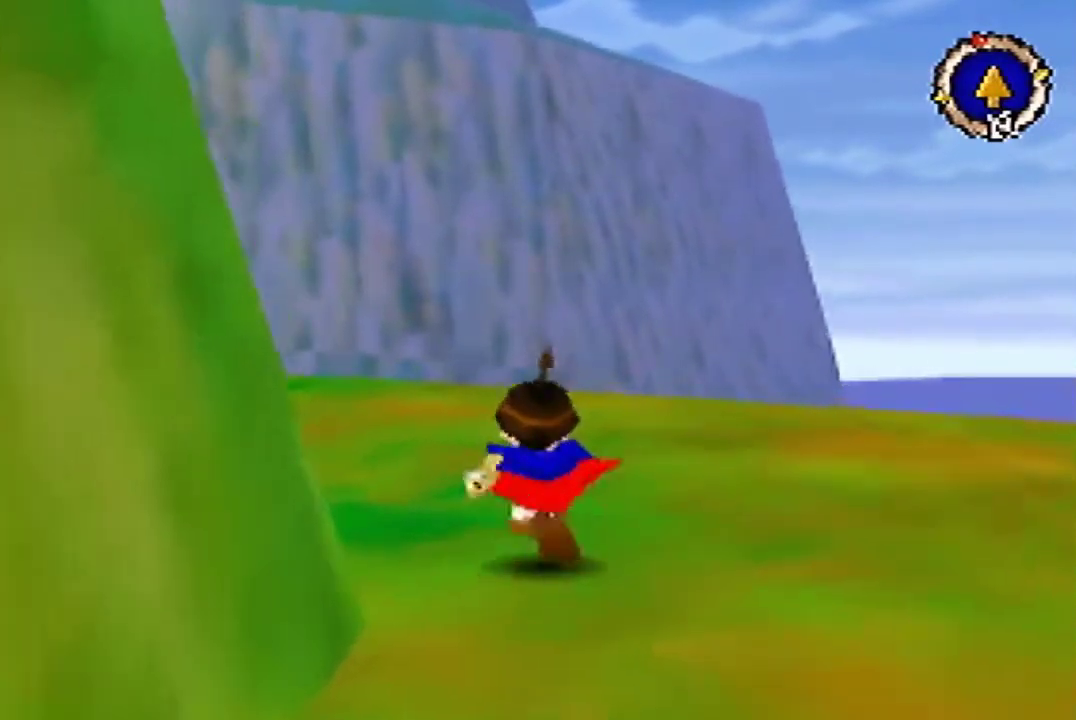
Gameplay with a controller (Nintendo layout); each line is a JSON object with the inputs held at the frame after it. "button_events" lists button changes between this image and that frame as [ms after this image, input, new state], when the widget could be followed in between (sticks are given only as held states). Not read: L3 R3.
{"buttons": ["B"], "left_stick": "up-left", "button_events": [[433, "B", "down"]]}
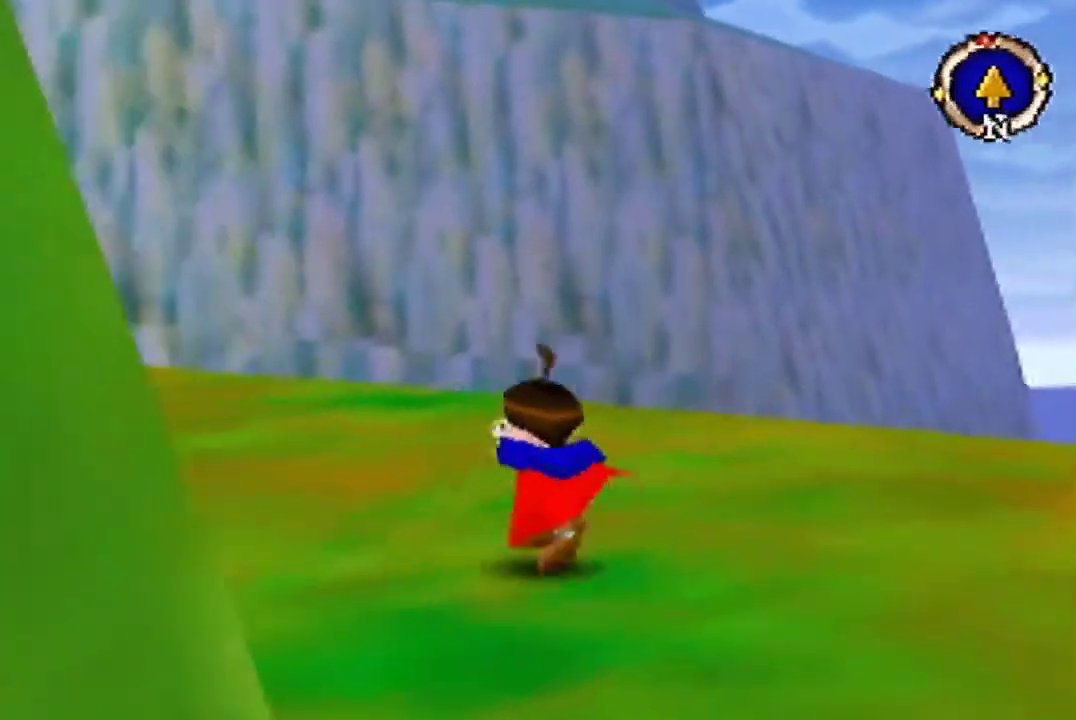
{"buttons": [], "left_stick": "up-left", "button_events": [[100, "B", "up"]]}
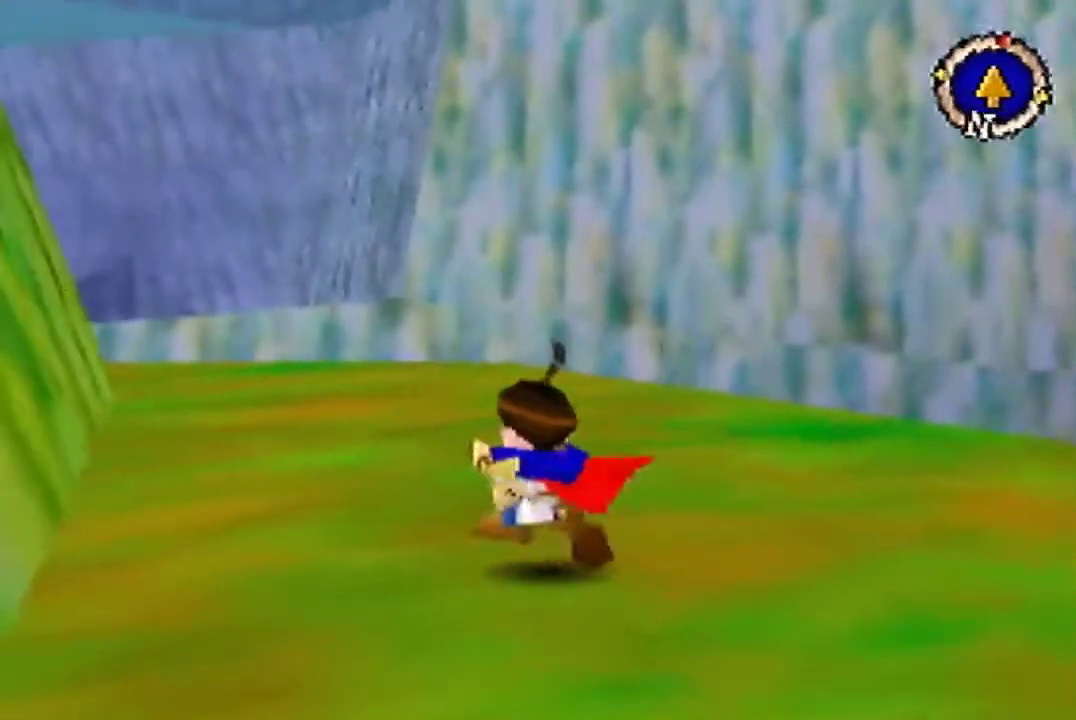
{"buttons": [], "left_stick": "up", "button_events": [[67, "B", "down"], [500, "B", "up"]]}
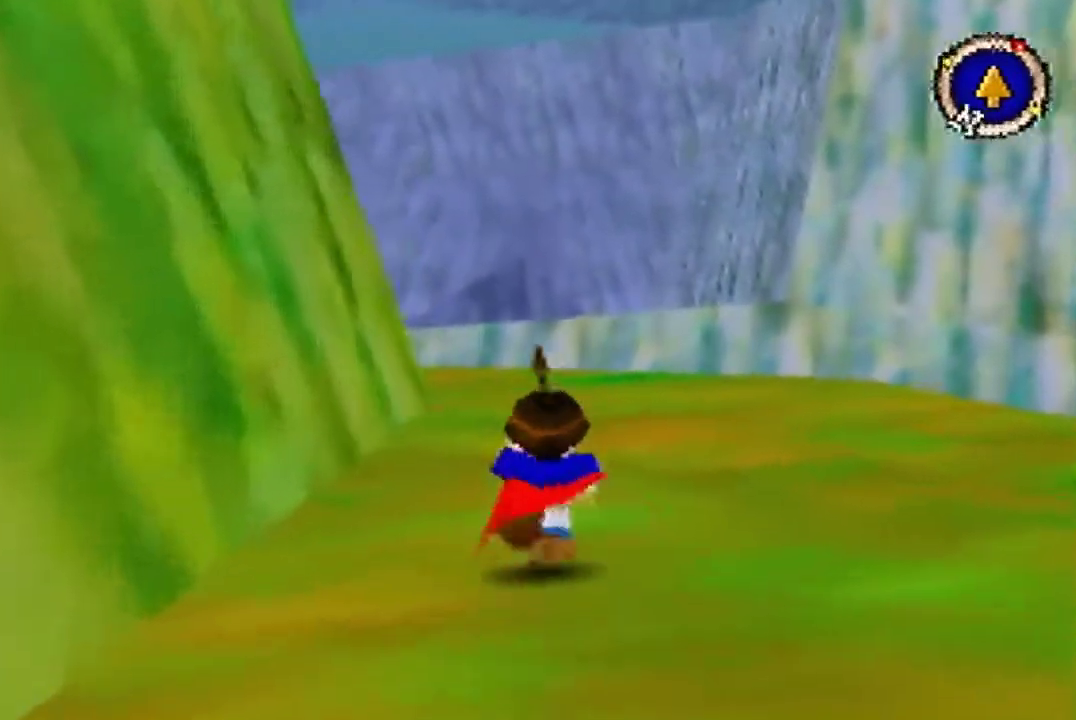
{"buttons": [], "left_stick": "up", "button_events": []}
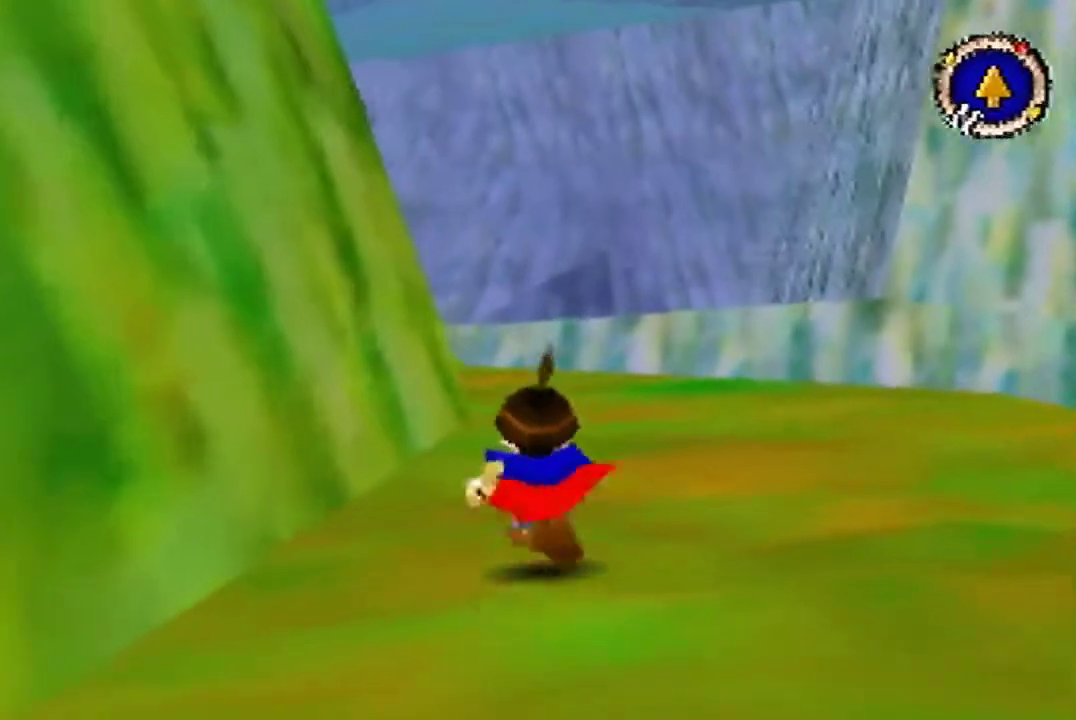
{"buttons": [], "left_stick": "up", "button_events": [[33, "B", "down"], [100, "B", "up"], [233, "B", "down"], [300, "B", "up"]]}
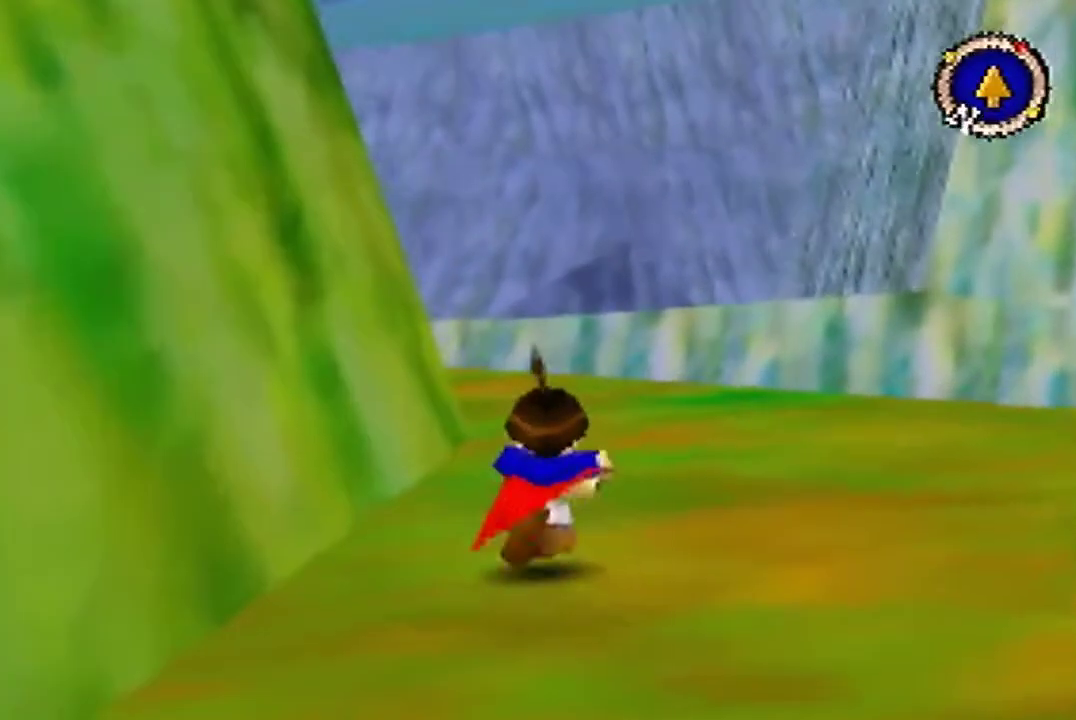
{"buttons": [], "left_stick": "up", "button_events": [[67, "B", "down"], [167, "B", "up"]]}
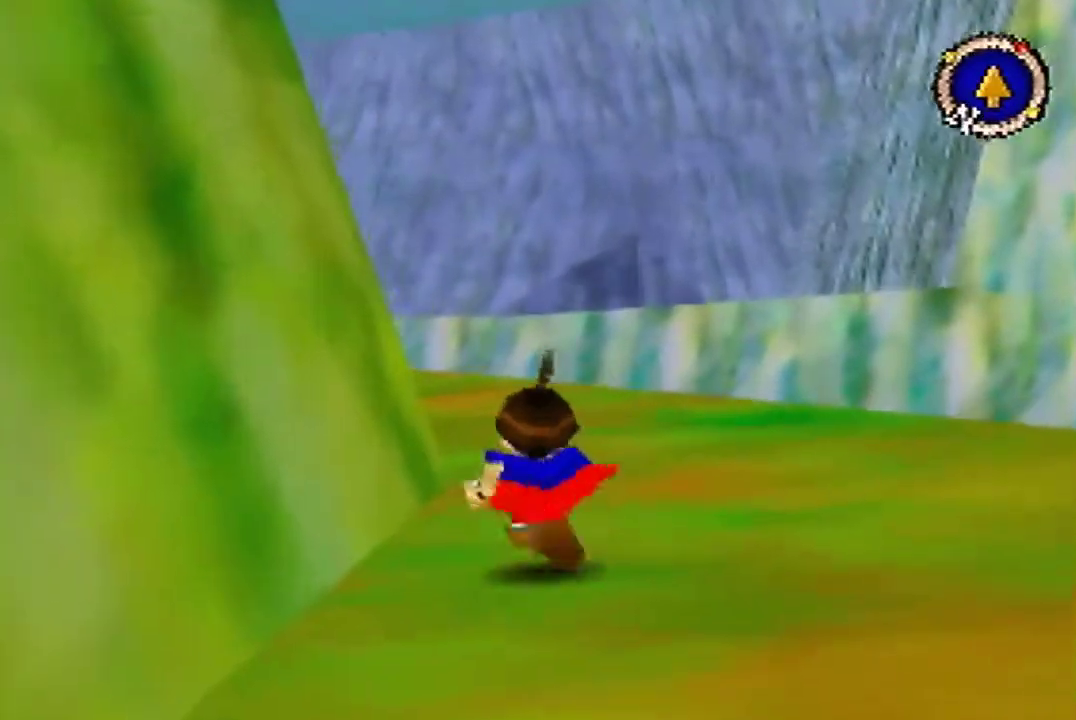
{"buttons": [], "left_stick": "up", "button_events": []}
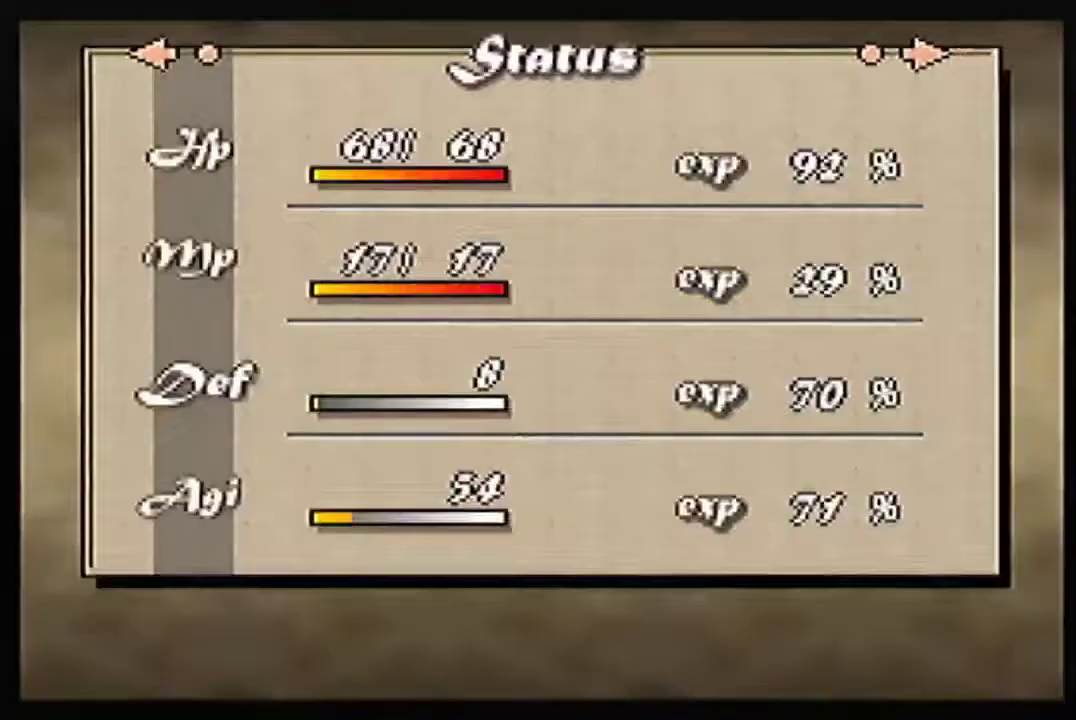
{"buttons": ["B"], "left_stick": "up-left", "button_events": [[433, "B", "down"]]}
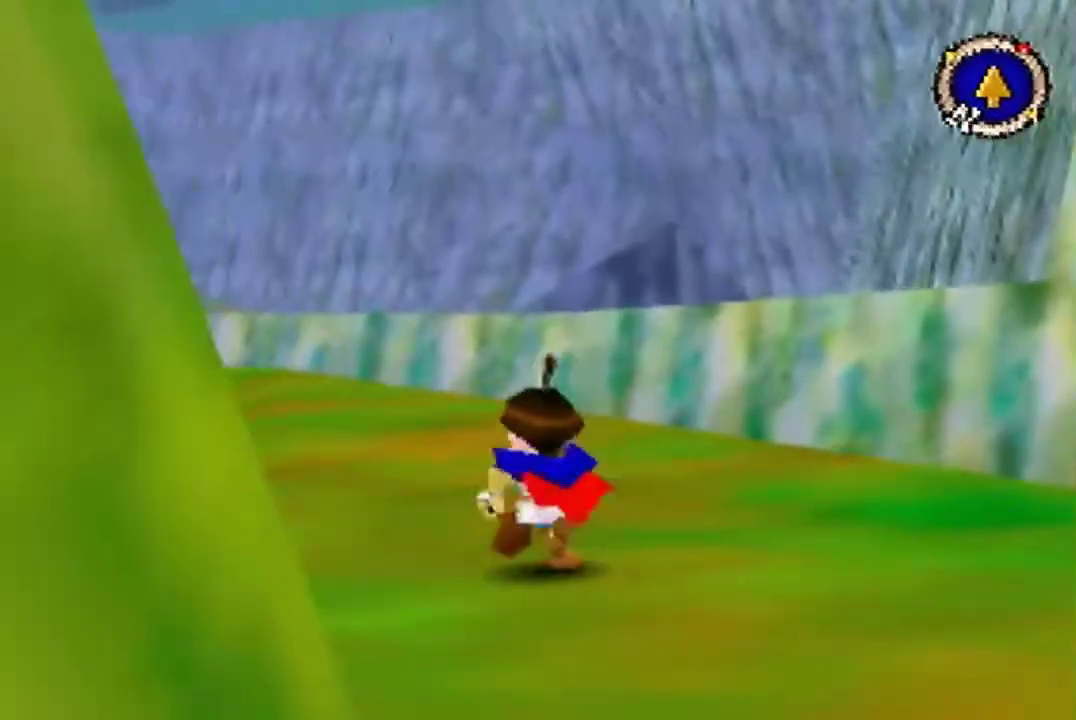
{"buttons": ["B"], "left_stick": "up", "button_events": []}
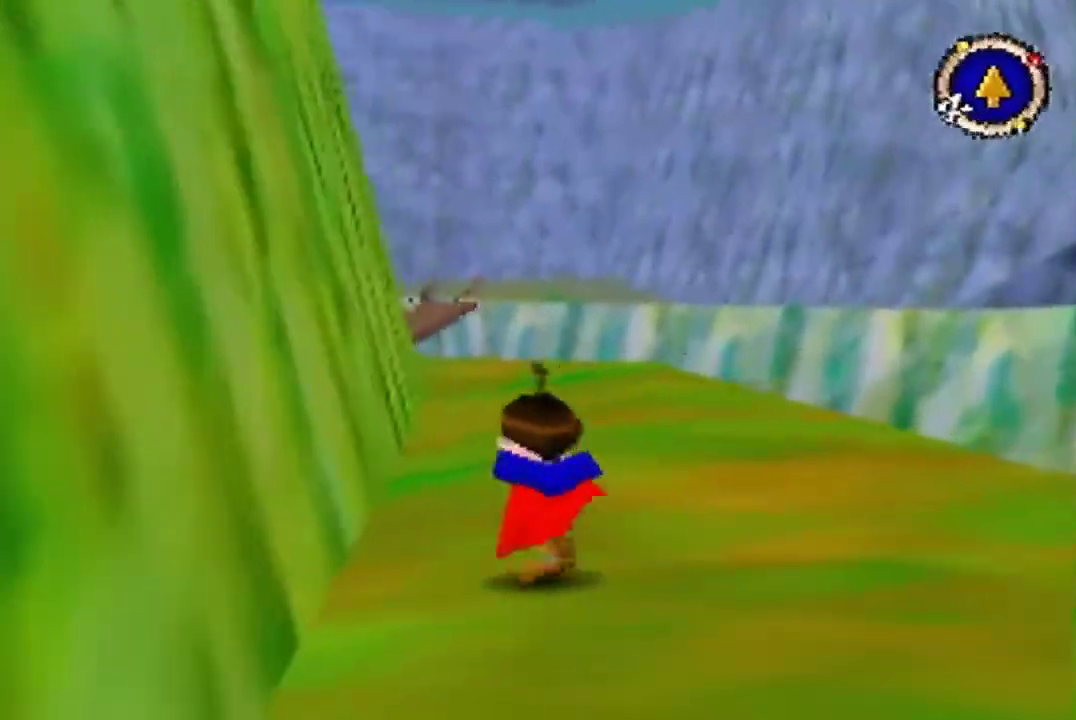
{"buttons": [], "left_stick": "up", "button_events": [[33, "B", "up"]]}
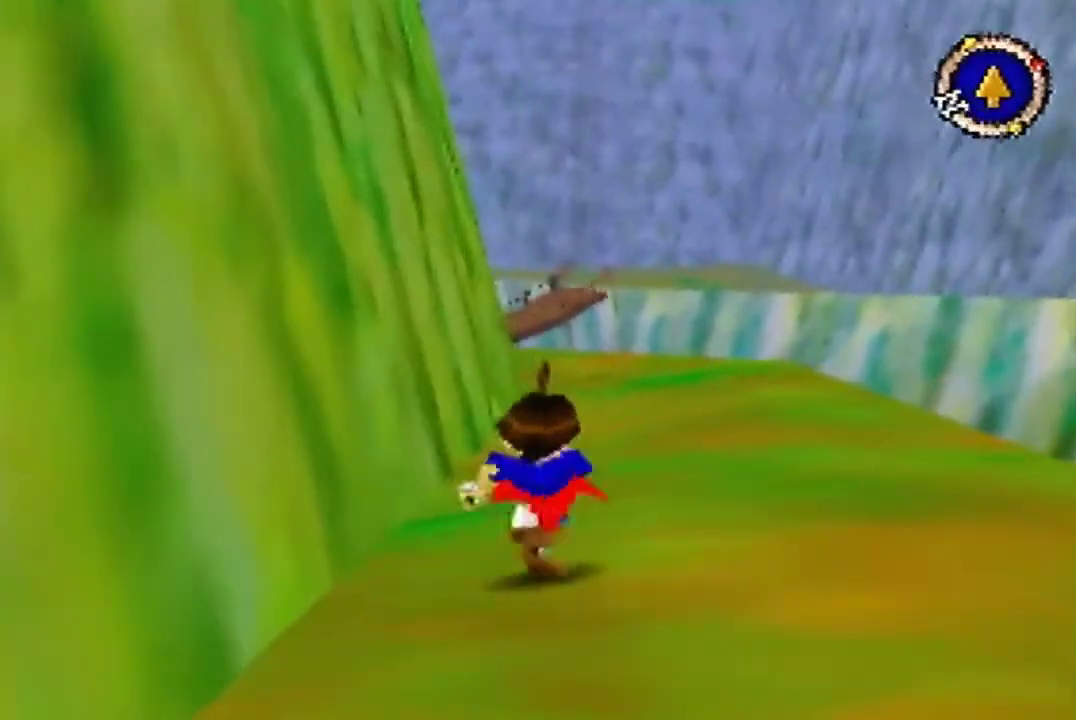
{"buttons": [], "left_stick": "up", "button_events": []}
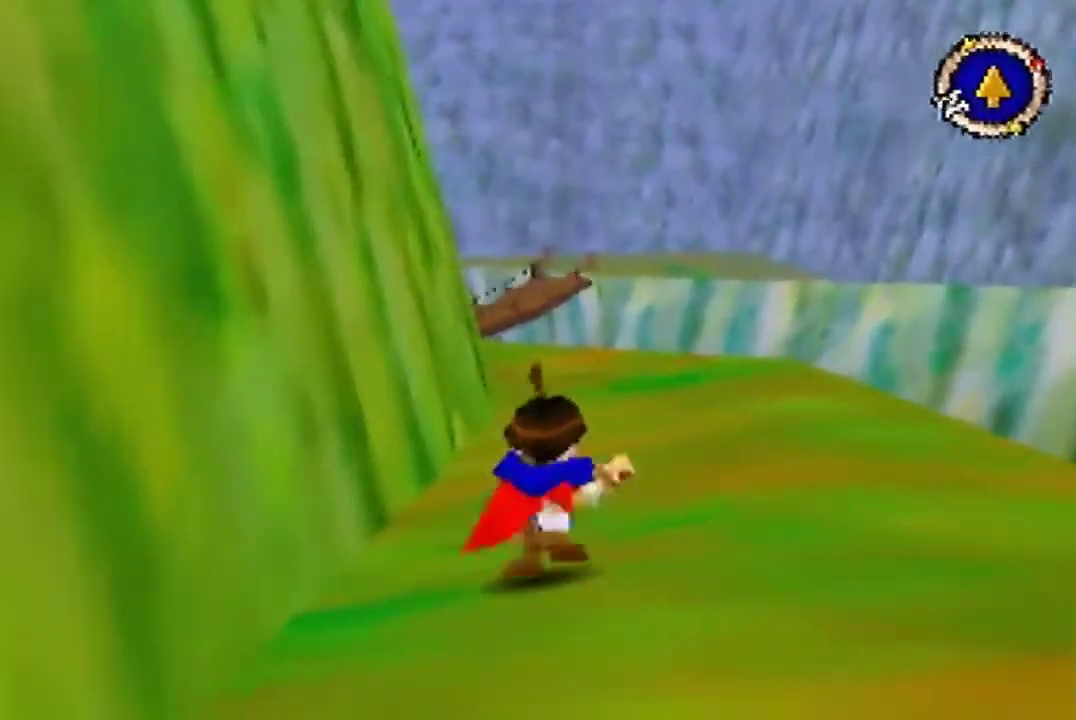
{"buttons": [], "left_stick": "up", "button_events": []}
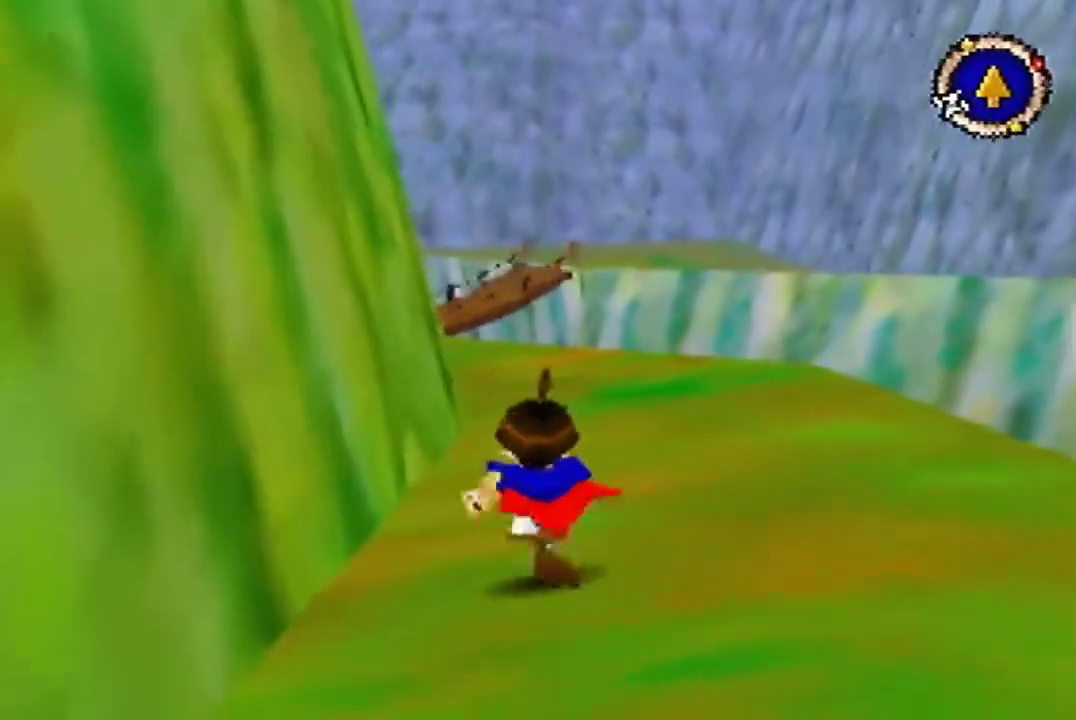
{"buttons": [], "left_stick": "up", "button_events": []}
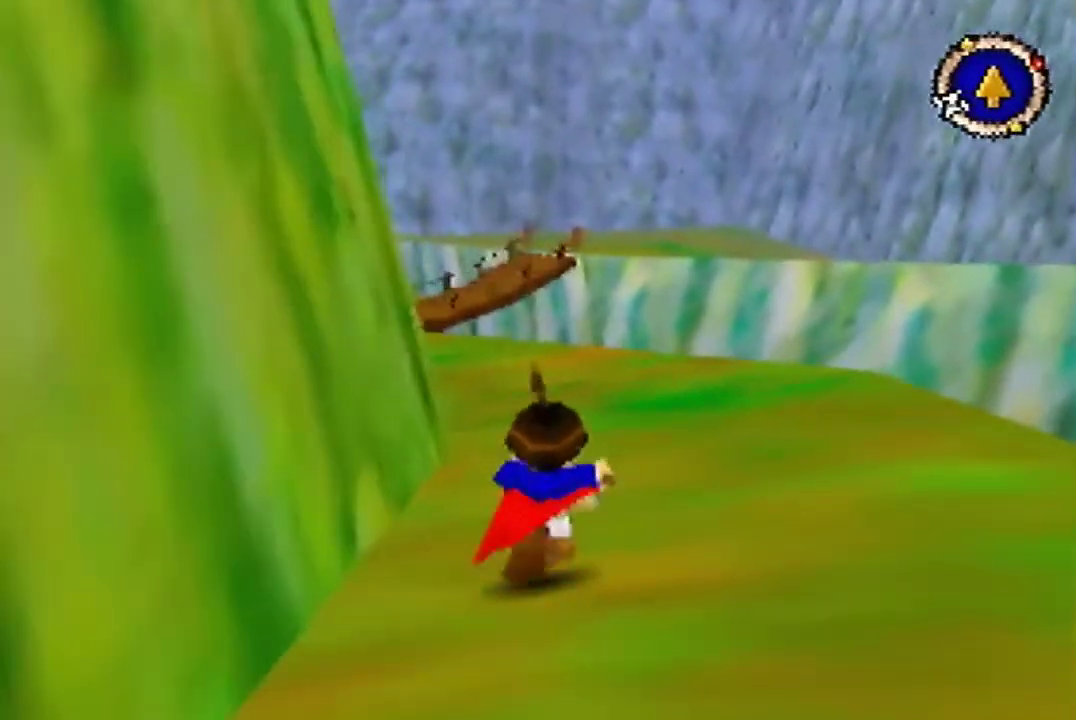
{"buttons": [], "left_stick": "up", "button_events": []}
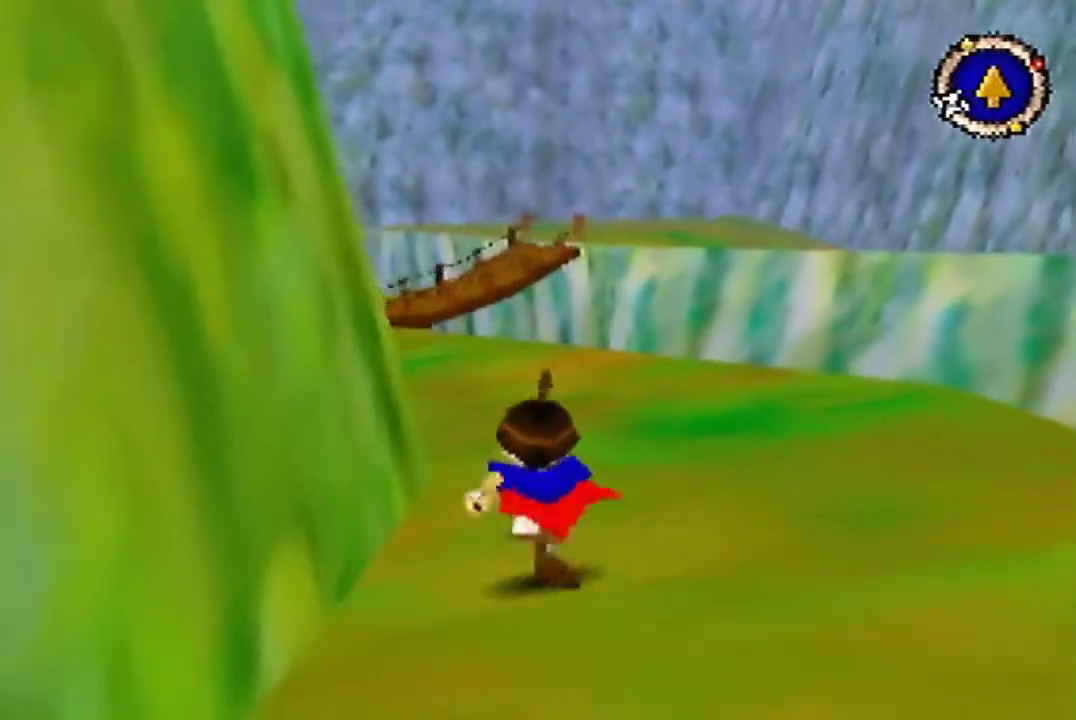
{"buttons": ["B"], "left_stick": "up", "button_events": [[500, "B", "down"]]}
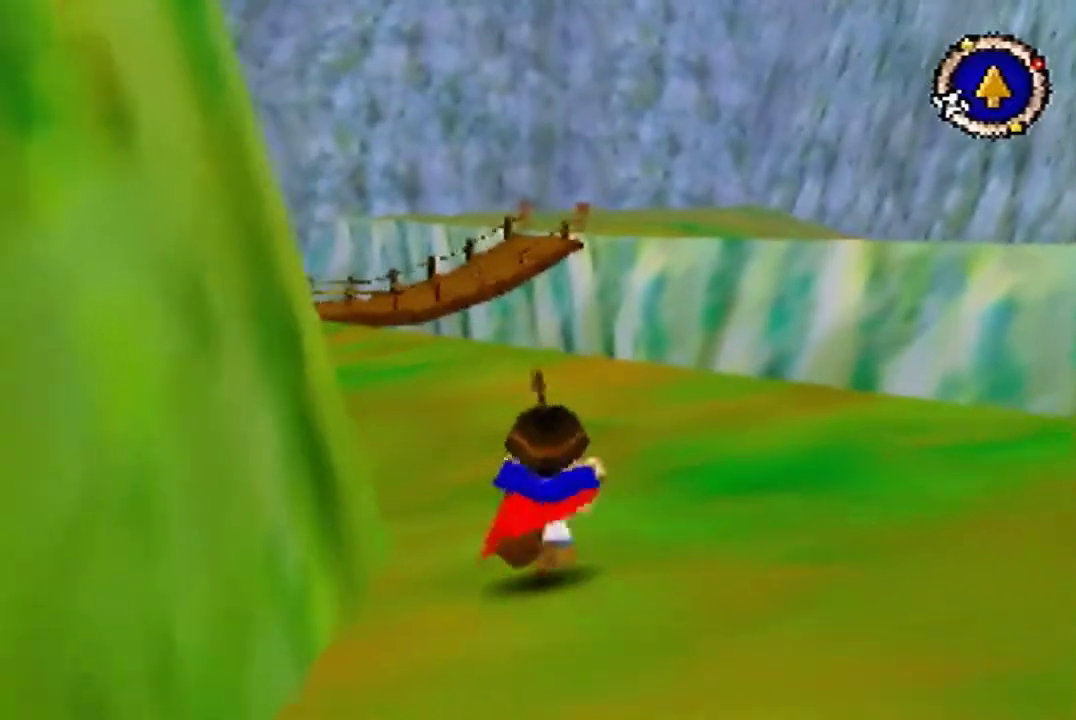
{"buttons": ["B"], "left_stick": "up", "button_events": []}
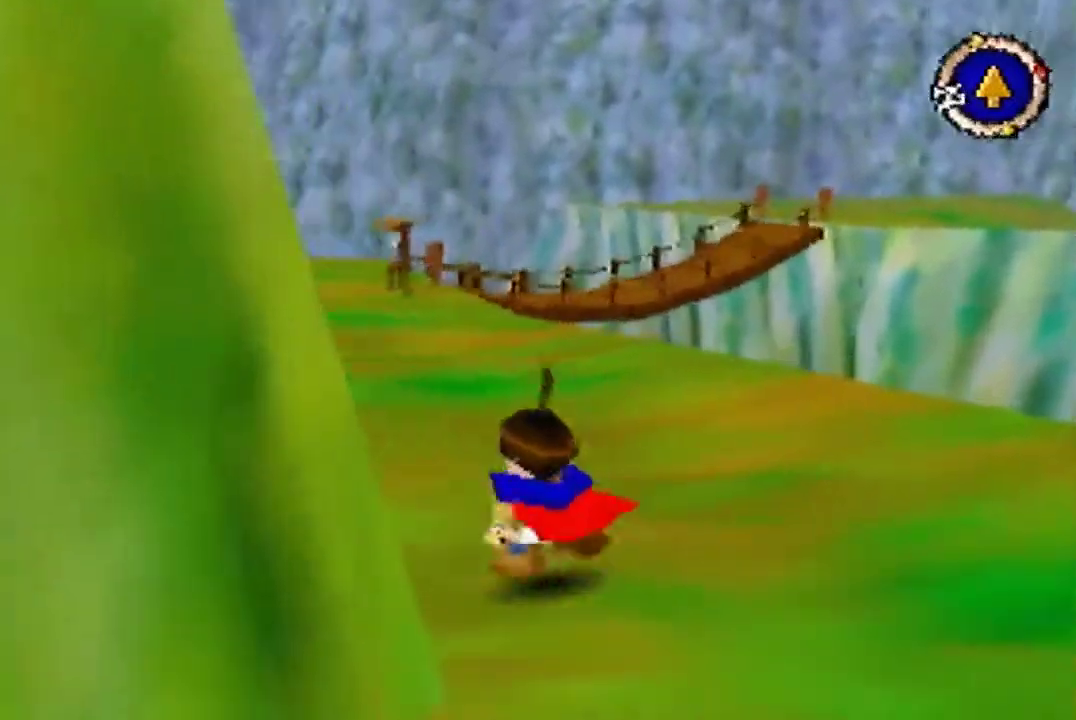
{"buttons": [], "left_stick": "up", "button_events": [[200, "B", "up"]]}
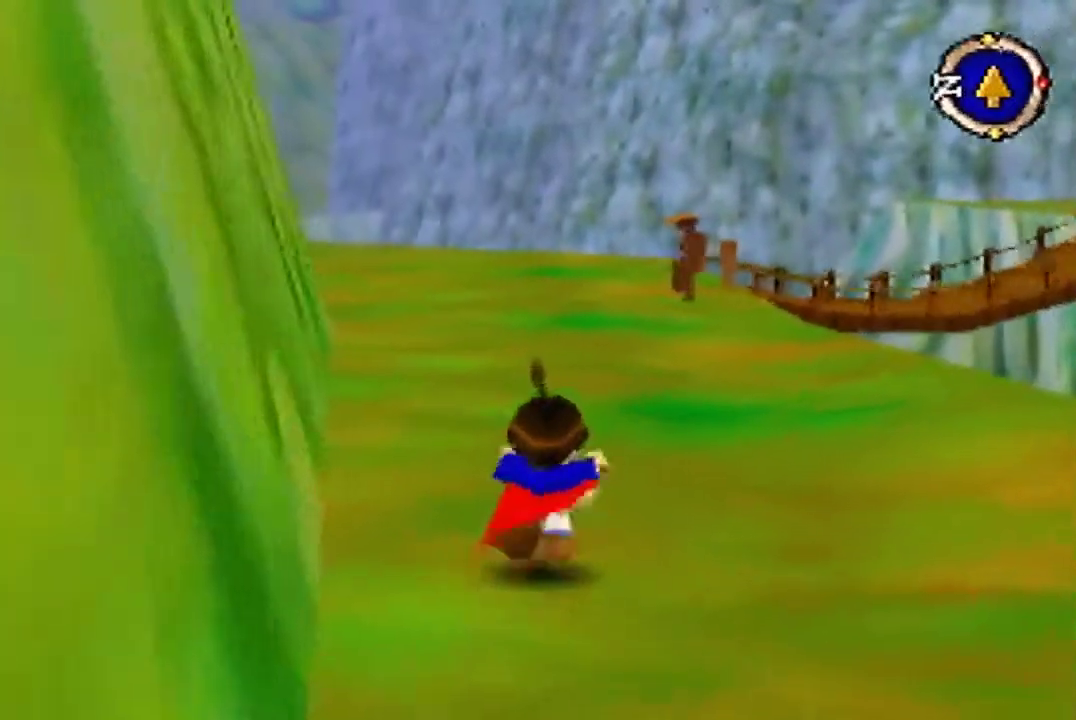
{"buttons": [], "left_stick": "up", "button_events": []}
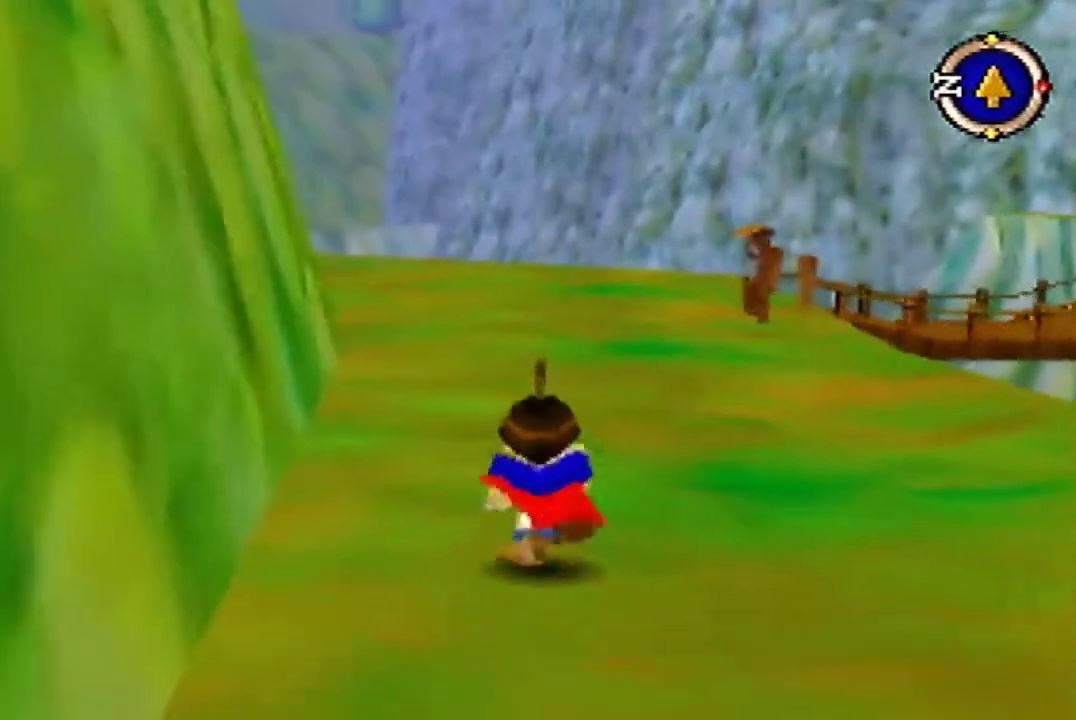
{"buttons": [], "left_stick": "up", "button_events": []}
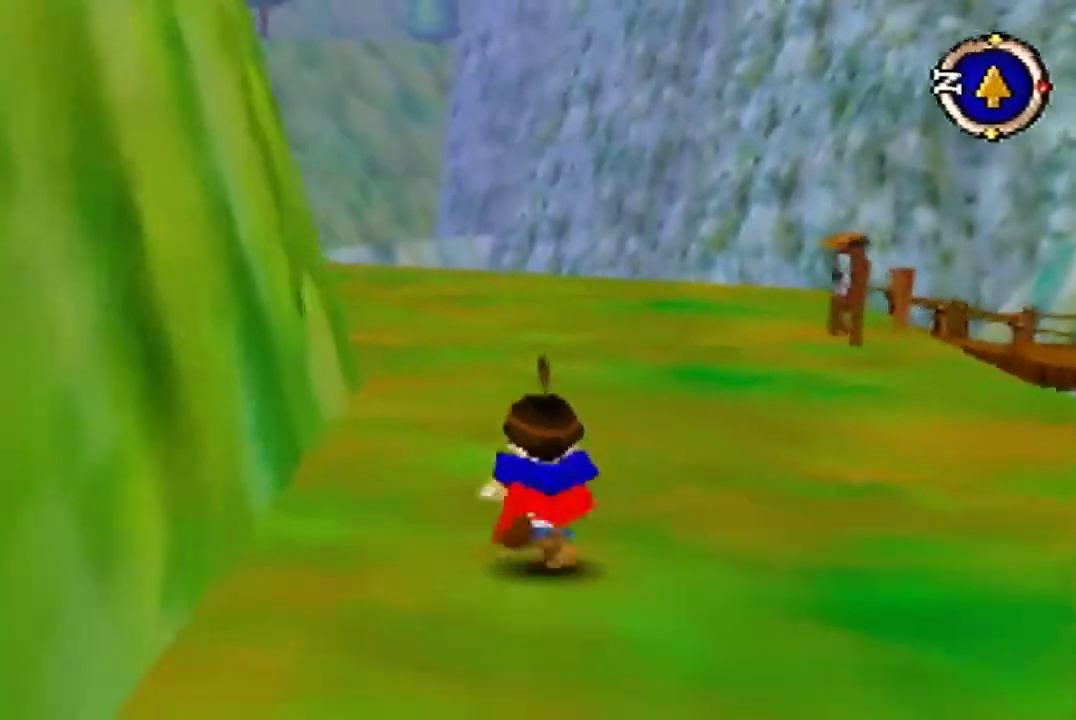
{"buttons": [], "left_stick": "up", "button_events": []}
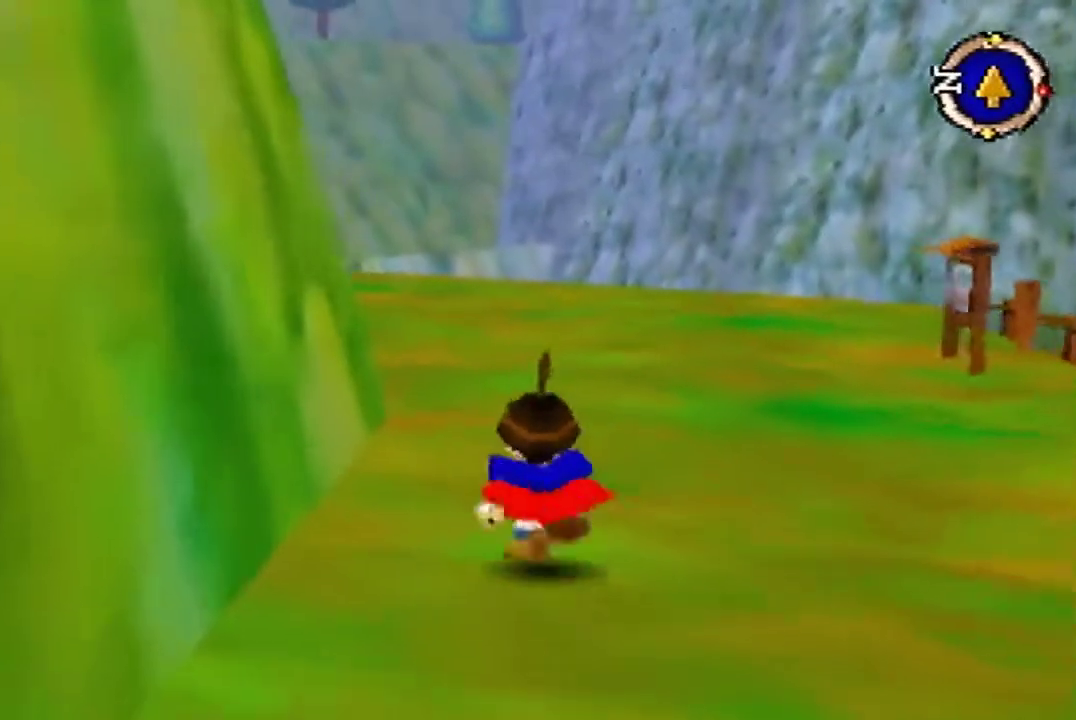
{"buttons": [], "left_stick": "up", "button_events": []}
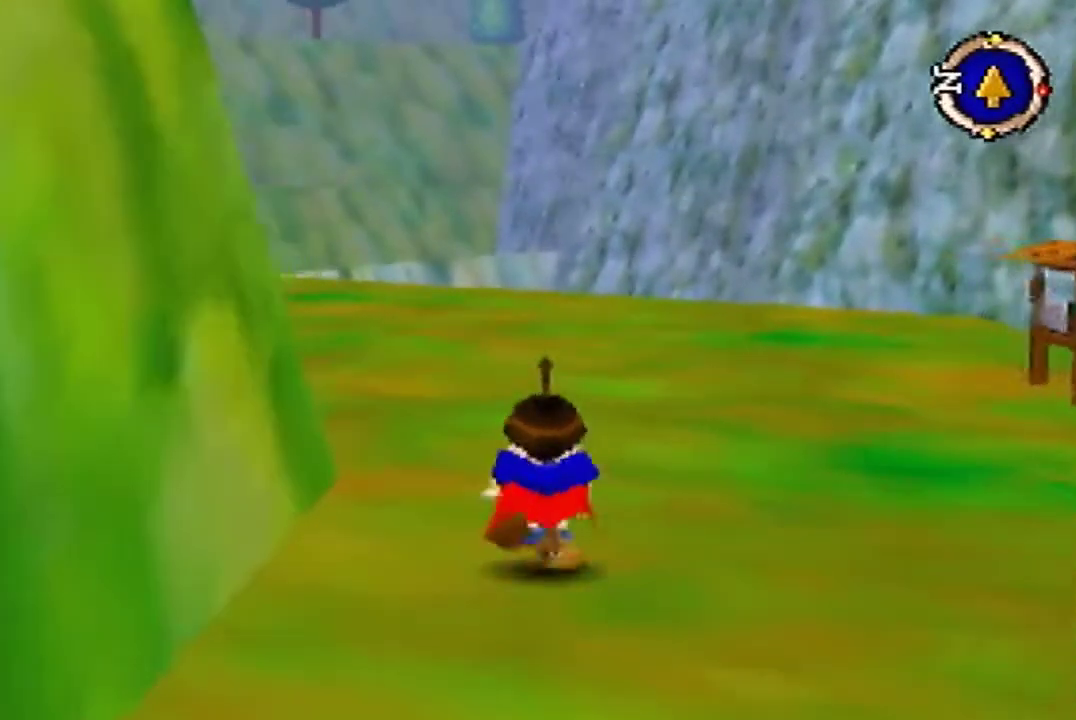
{"buttons": [], "left_stick": "up", "button_events": [[133, "B", "down"], [267, "B", "up"]]}
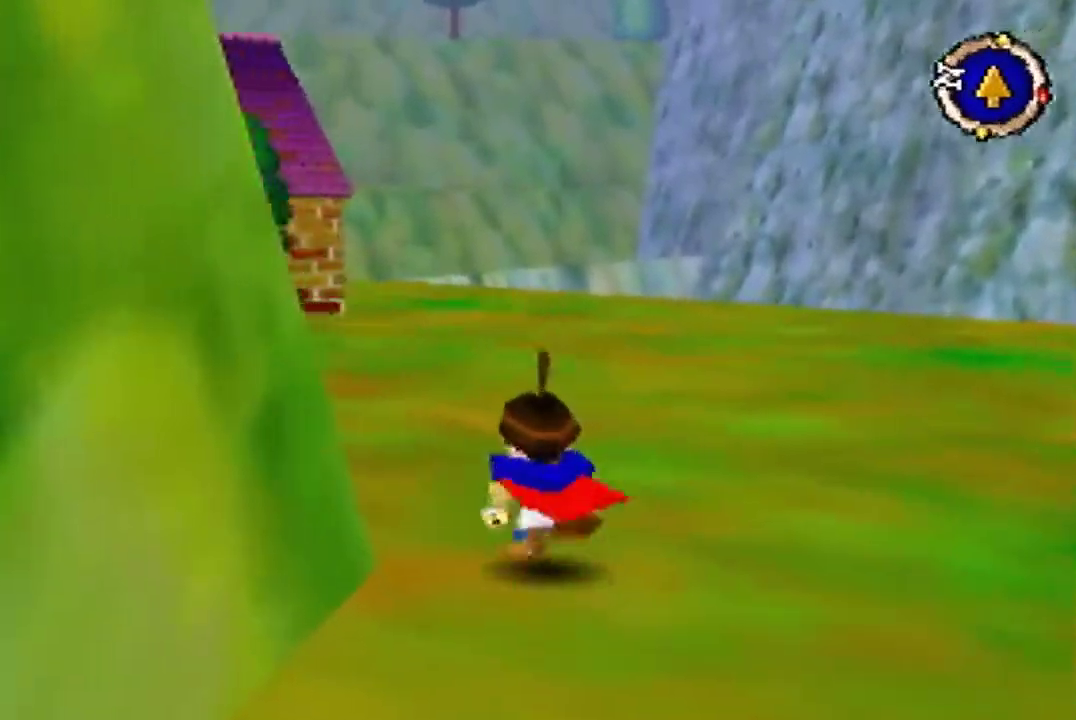
{"buttons": [], "left_stick": "up", "button_events": []}
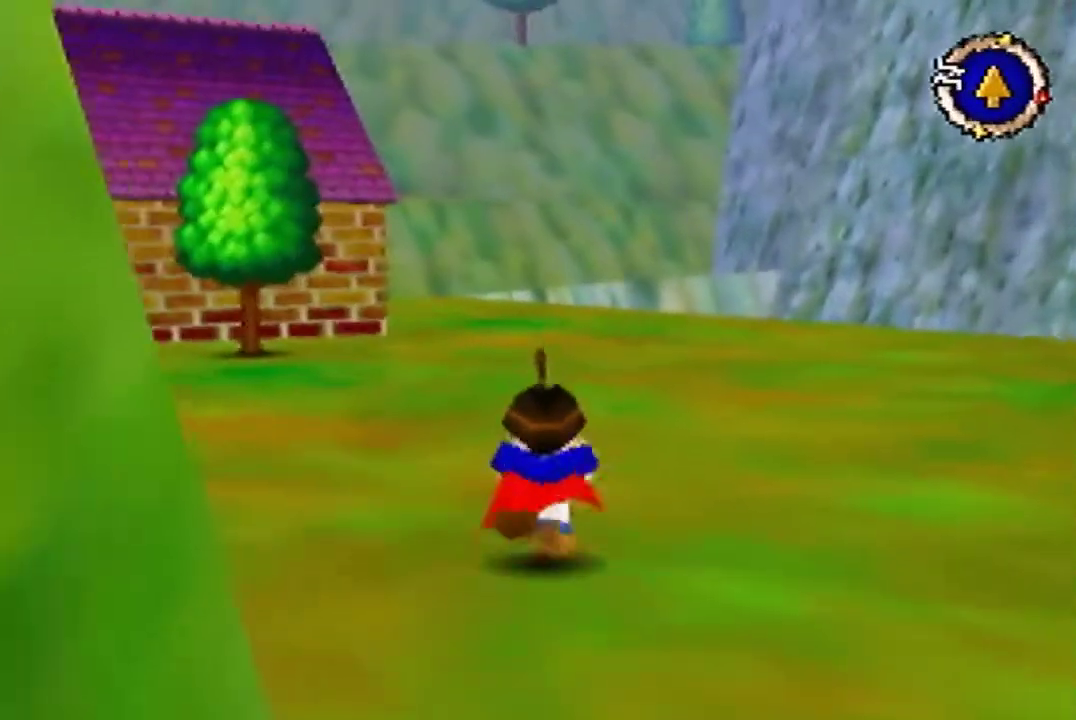
{"buttons": [], "left_stick": "up", "button_events": []}
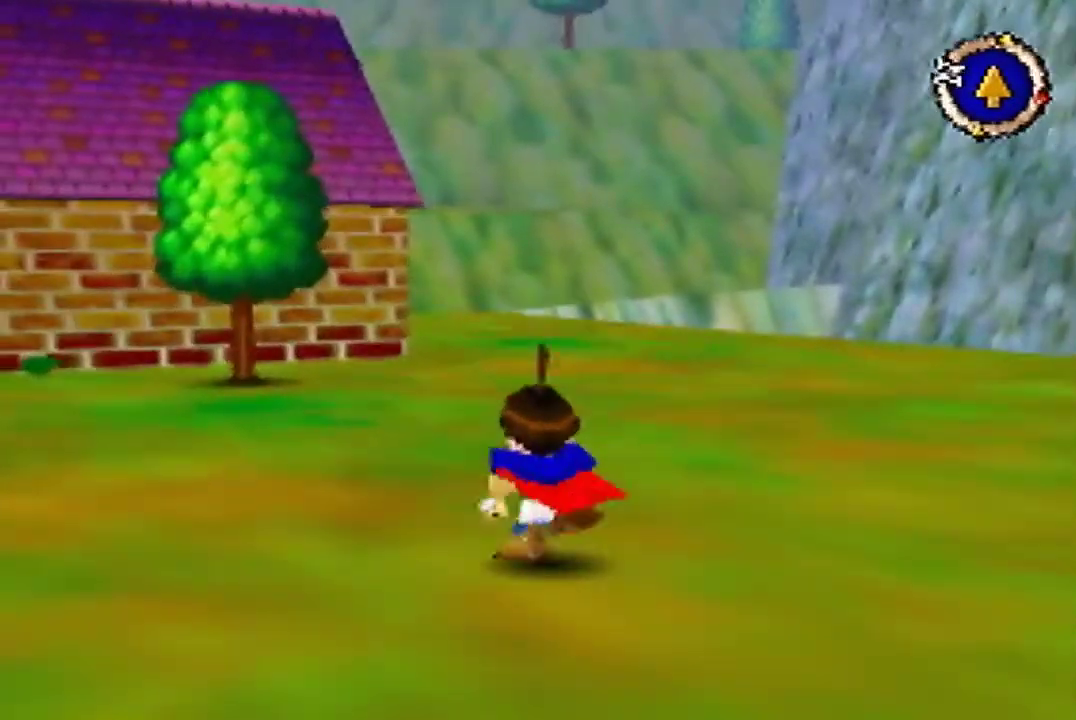
{"buttons": [], "left_stick": "up", "button_events": []}
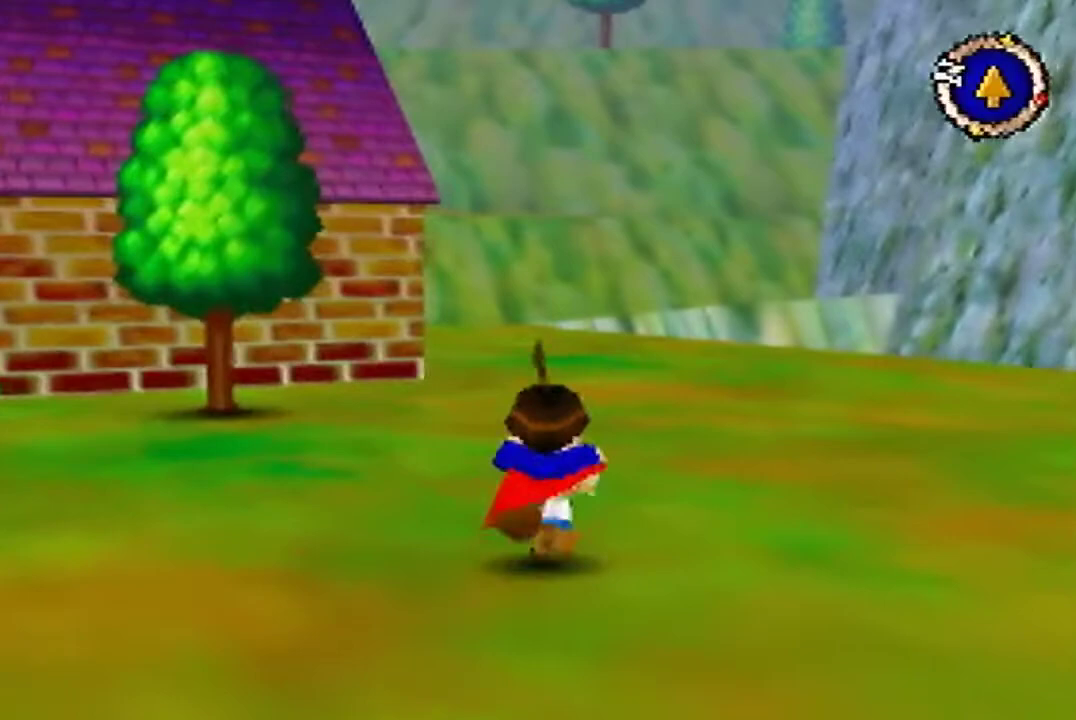
{"buttons": [], "left_stick": "up", "button_events": []}
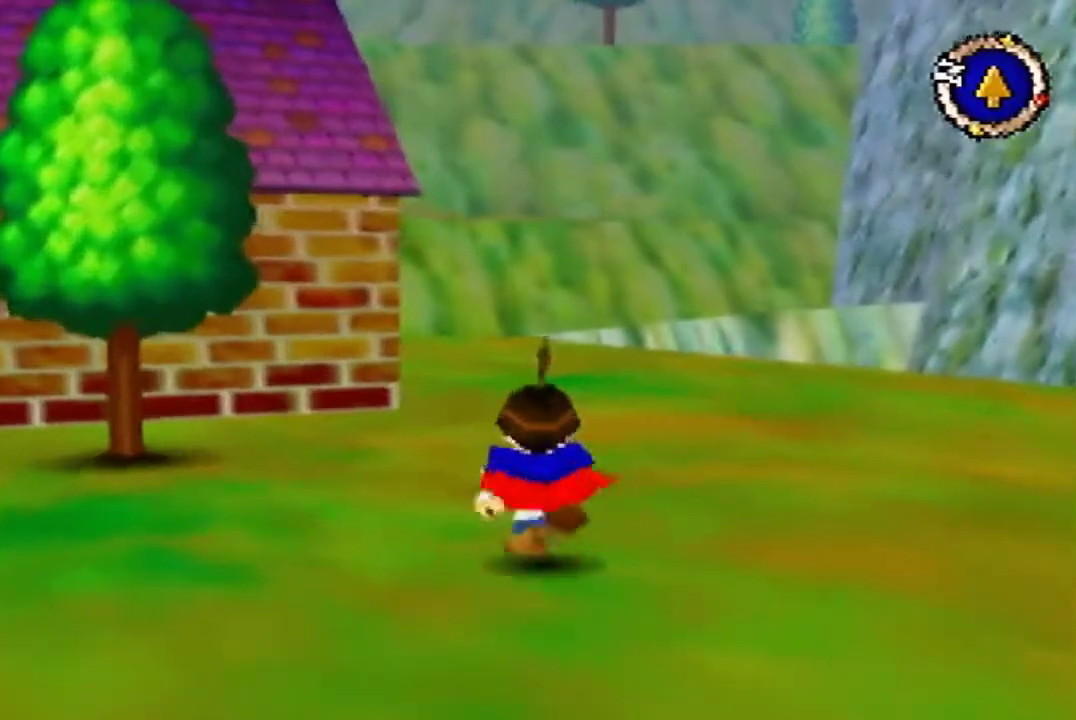
{"buttons": [], "left_stick": "up", "button_events": [[133, "B", "down"], [300, "B", "up"]]}
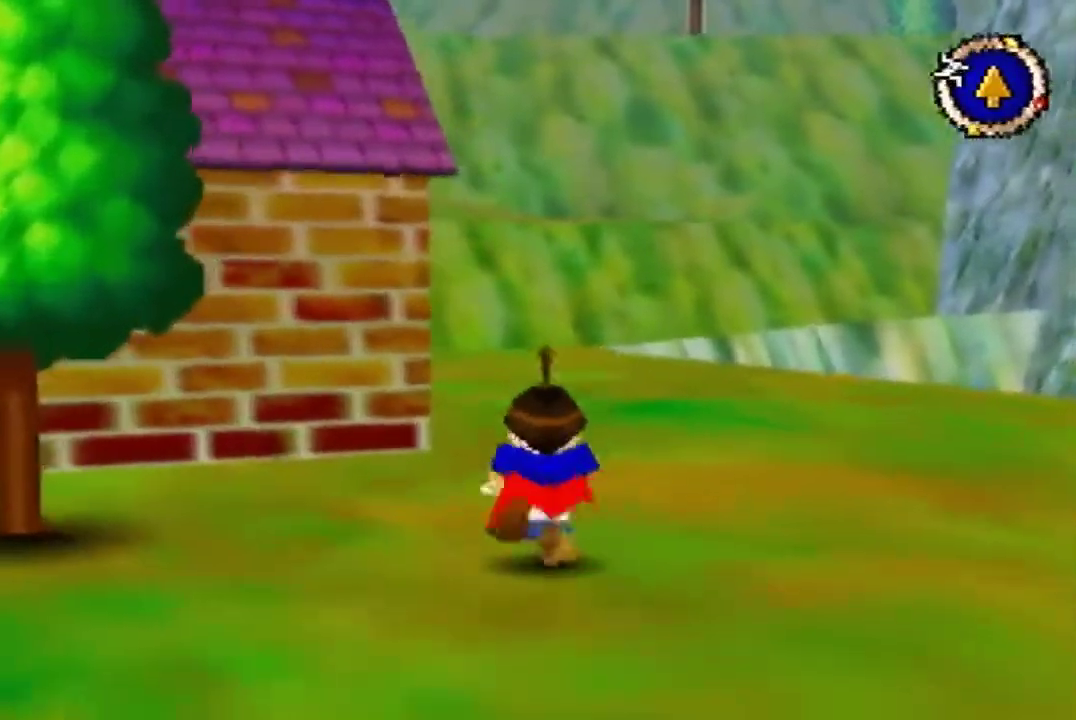
{"buttons": ["B"], "left_stick": "up", "button_events": [[367, "B", "down"]]}
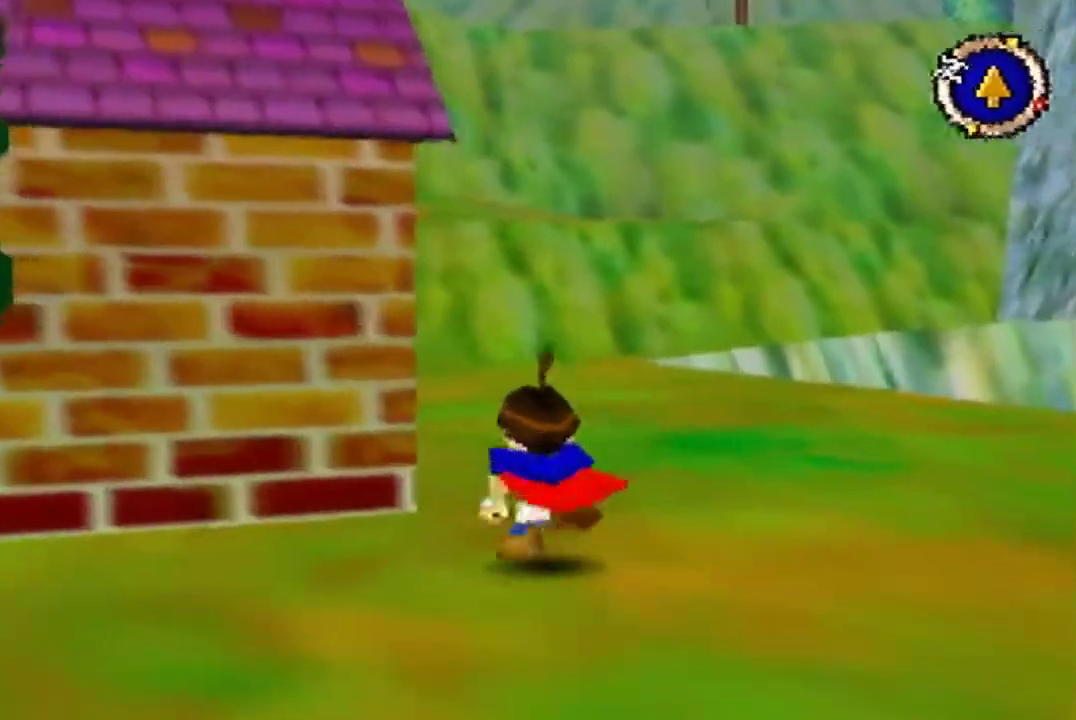
{"buttons": [], "left_stick": "up", "button_events": [[433, "B", "up"]]}